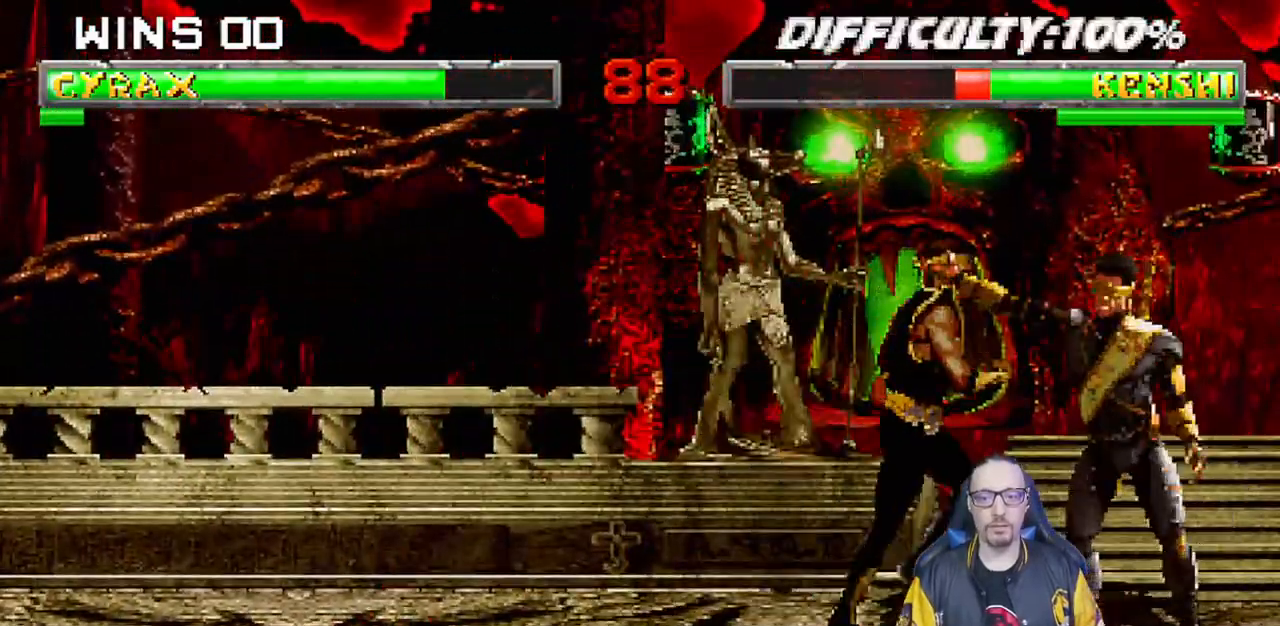
Gameplay with a controller (PlayStation layout); each line is a JSON object with the inputs held at the frame after it. "events" lists button and stick changes between this image and that frame as [ms after this image, input, new state], when the widget could be followed in between. Not read: R2.
{"buttons": ["L1", "R1", "DPAD_DOWN", "DPAD_LEFT"], "left_stick": "center", "right_stick": "center", "events": [[100, "DPAD_RIGHT", "up"], [117, "DPAD_UP", "up"], [150, "DPAD_LEFT", "down"], [400, "DPAD_LEFT", "up"], [433, "DPAD_DOWN", "down"], [433, "L1", "up"], [433, "R1", "down"], [467, "L1", "down"], [500, "DPAD_LEFT", "down"]]}
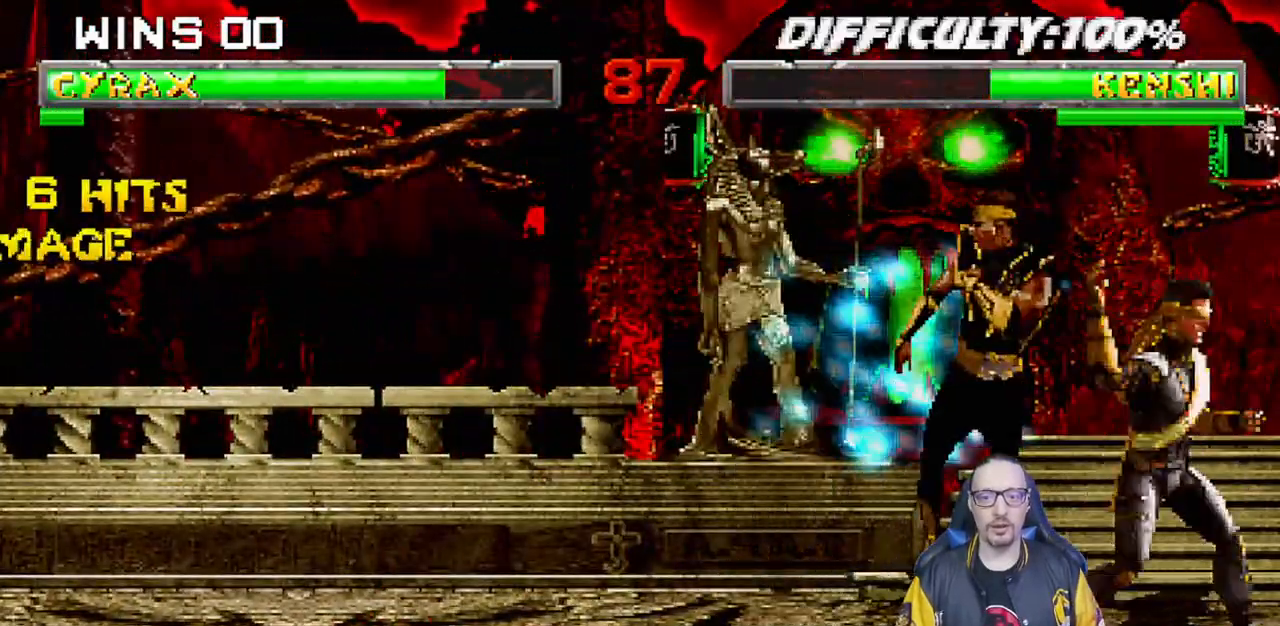
{"buttons": ["L1", "R1", "DPAD_DOWN", "DPAD_RIGHT"], "left_stick": "center", "right_stick": "center", "events": [[217, "DPAD_LEFT", "up"], [233, "DPAD_RIGHT", "down"], [250, "DPAD_DOWN", "up"], [367, "DPAD_DOWN", "down"]]}
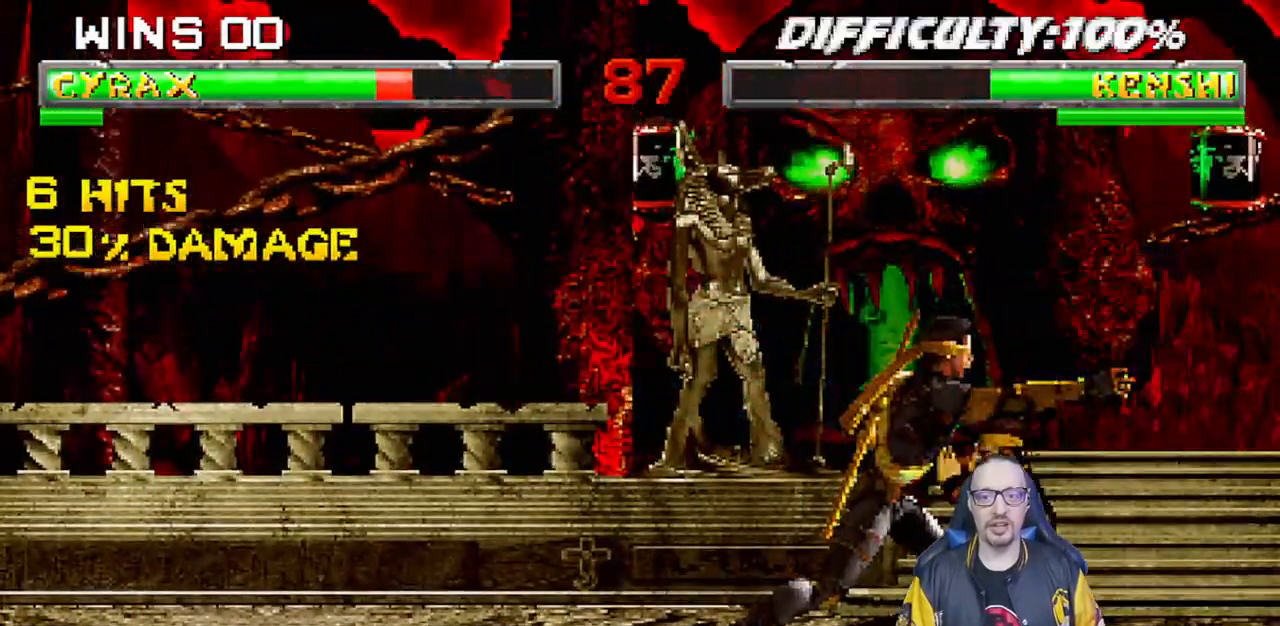
{"buttons": ["L1", "R1", "DPAD_RIGHT"], "left_stick": "center", "right_stick": "center"}
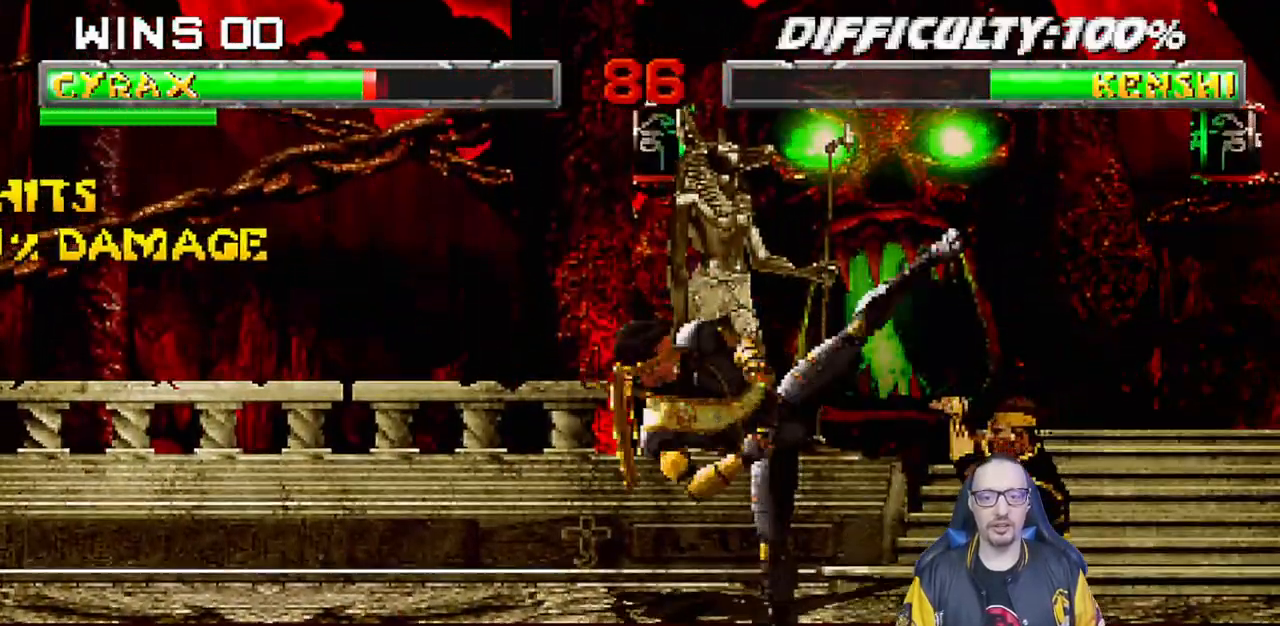
{"buttons": ["L1", "DPAD_UP", "DPAD_RIGHT"], "left_stick": "center", "right_stick": "center", "events": [[83, "DPAD_RIGHT", "up"], [83, "L1", "up"], [117, "R1", "up"], [167, "DPAD_RIGHT", "down"], [167, "DPAD_UP", "down"], [167, "L1", "down"], [317, "TRIANGLE", "down"], [433, "TRIANGLE", "up"]]}
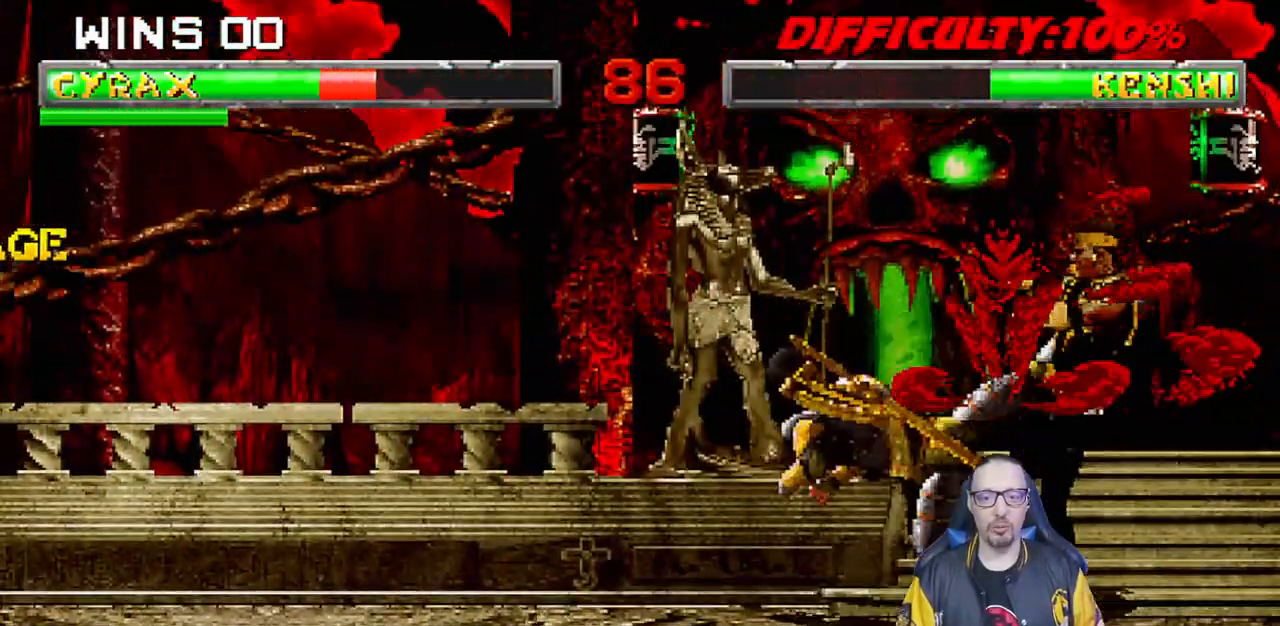
{"buttons": ["L1", "R1", "DPAD_DOWN", "DPAD_RIGHT"], "left_stick": "center", "right_stick": "center", "events": [[17, "DPAD_RIGHT", "up"], [17, "DPAD_UP", "up"], [33, "L1", "up"], [67, "R1", "down"], [117, "DPAD_DOWN", "down"], [133, "DPAD_RIGHT", "down"], [350, "DPAD_RIGHT", "up"], [367, "R1", "up"], [400, "DPAD_RIGHT", "down"], [450, "L1", "down"], [450, "R1", "down"]]}
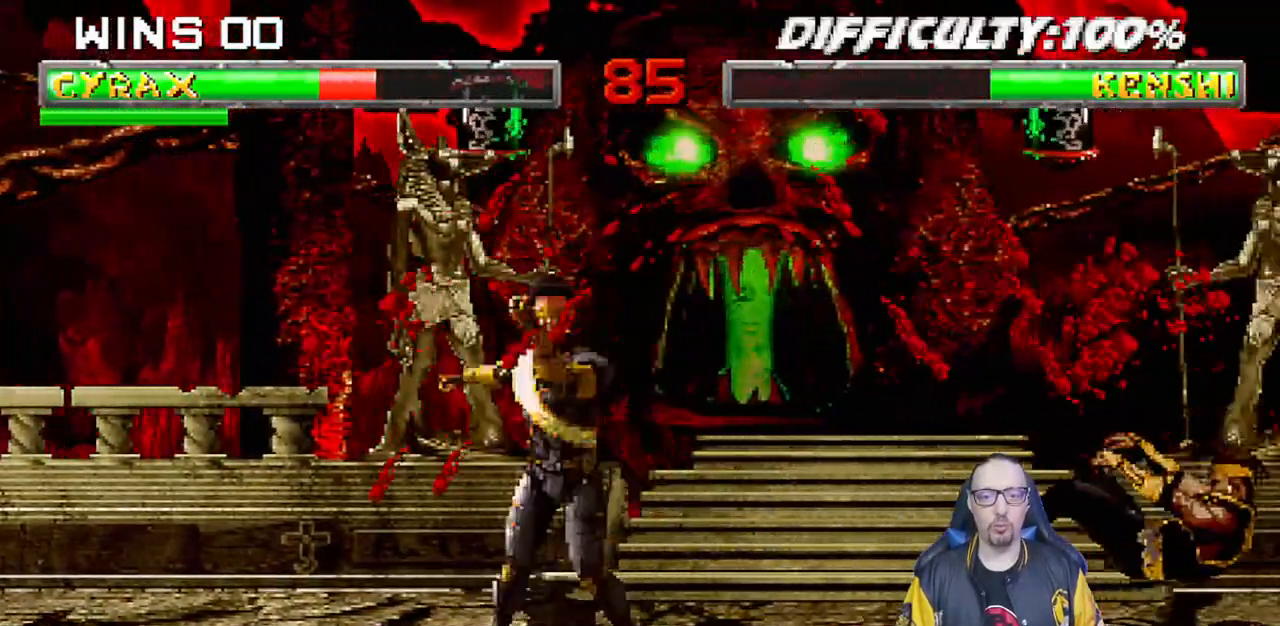
{"buttons": ["L1", "DPAD_UP", "DPAD_RIGHT"], "left_stick": "center", "right_stick": "center", "events": [[50, "DPAD_DOWN", "up"], [83, "DPAD_RIGHT", "up"], [100, "L1", "up"], [133, "R1", "up"], [233, "L1", "down"], [250, "DPAD_RIGHT", "down"], [250, "DPAD_UP", "down"], [400, "TRIANGLE", "down"], [500, "TRIANGLE", "up"]]}
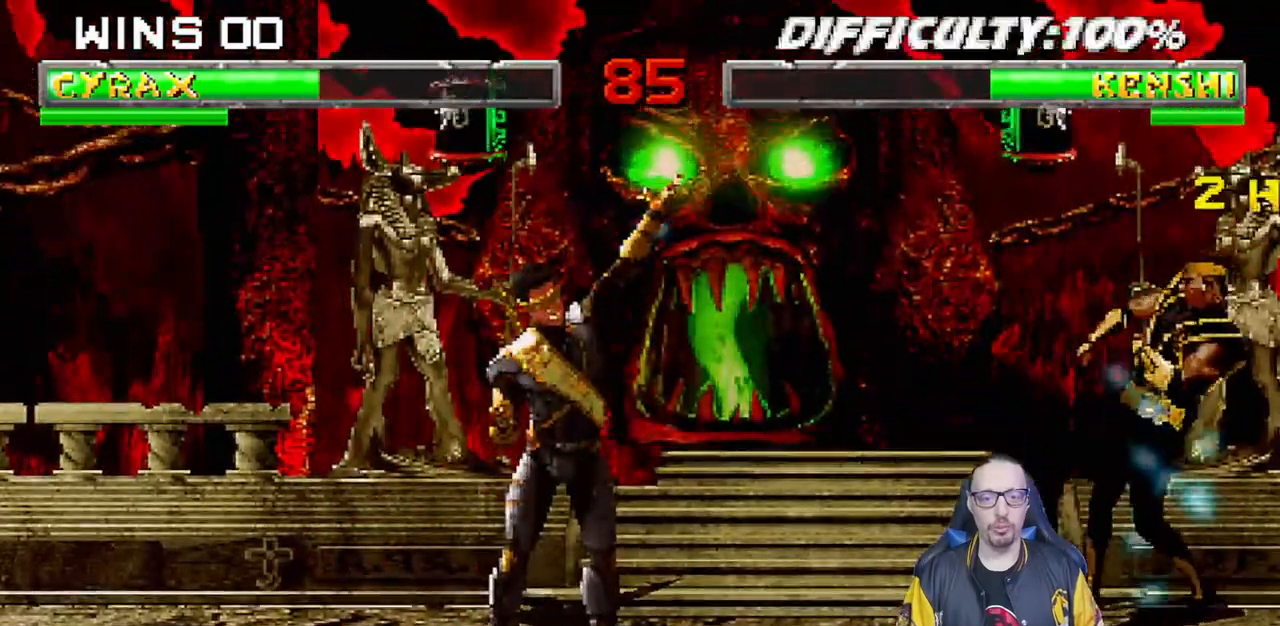
{"buttons": ["L1", "R1", "DPAD_DOWN", "DPAD_RIGHT"], "left_stick": "center", "right_stick": "center", "events": [[50, "TRIANGLE", "down"], [83, "DPAD_RIGHT", "up"], [83, "DPAD_UP", "up"], [100, "L1", "up"], [183, "TRIANGLE", "up"], [250, "DPAD_DOWN", "down"], [250, "R1", "down"], [267, "DPAD_RIGHT", "down"], [283, "L1", "down"]]}
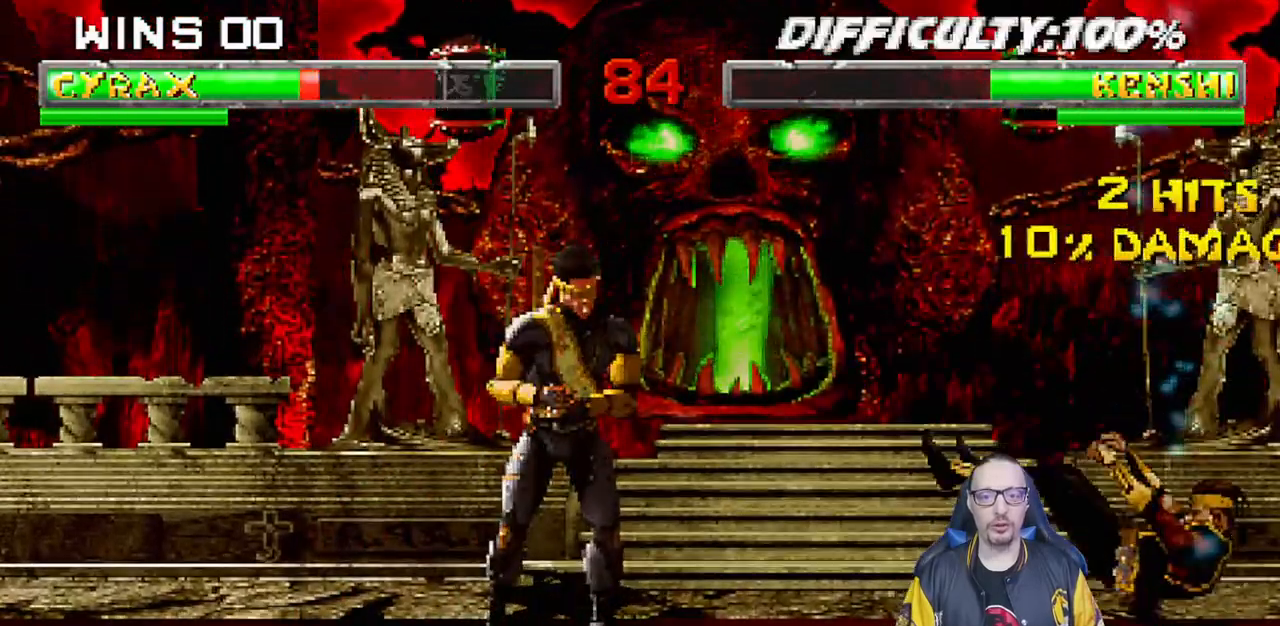
{"buttons": ["L1", "R1", "DPAD_DOWN", "DPAD_RIGHT"], "left_stick": "center", "right_stick": "center", "events": []}
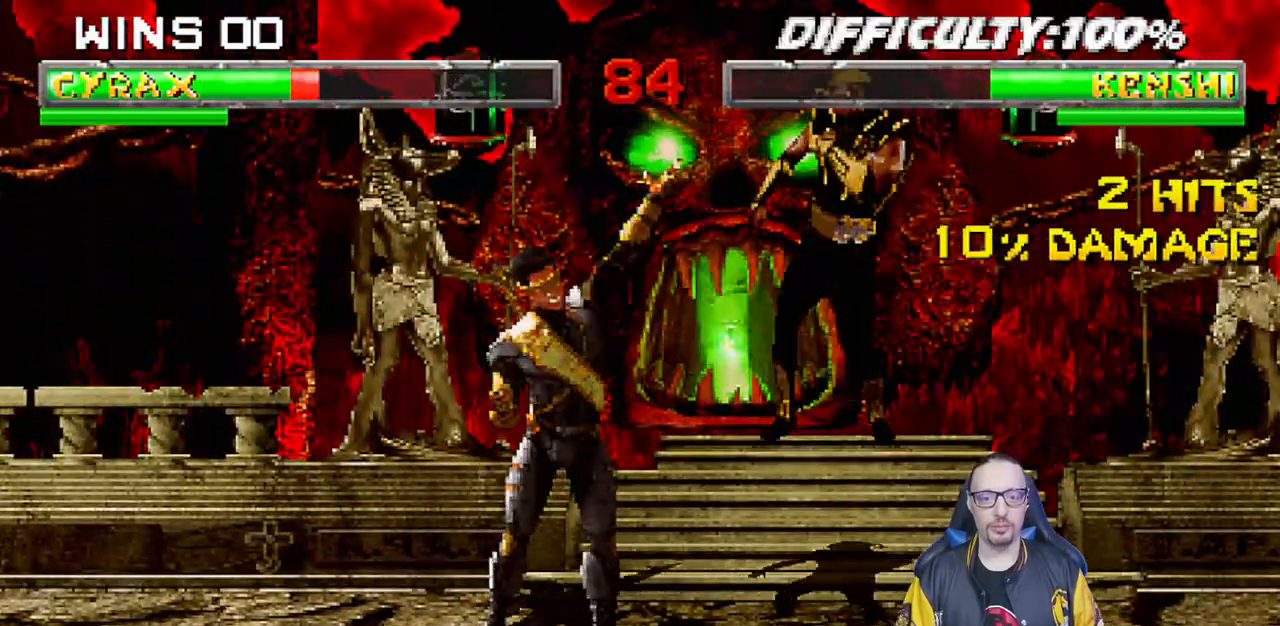
{"buttons": ["L1", "R1", "DPAD_DOWN", "DPAD_RIGHT"], "left_stick": "center", "right_stick": "center", "events": [[333, "R1", "up"], [417, "R1", "down"]]}
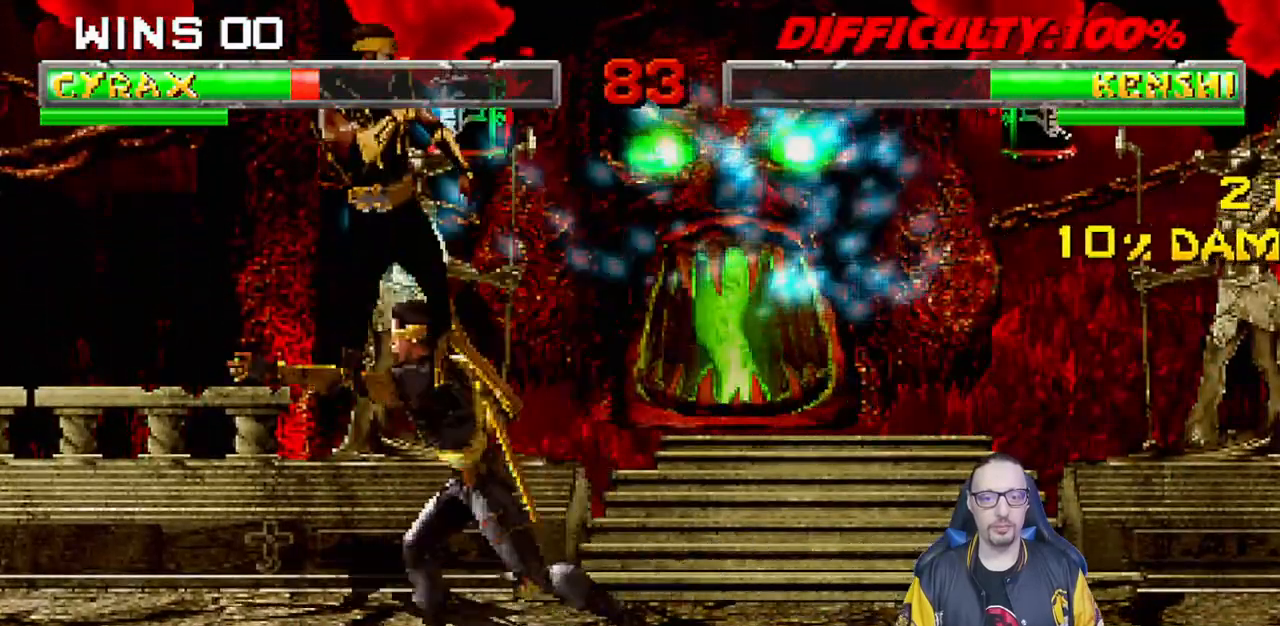
{"buttons": ["L1", "R1", "DPAD_DOWN", "DPAD_LEFT"], "left_stick": "center", "right_stick": "center", "events": [[250, "DPAD_RIGHT", "up"], [300, "DPAD_DOWN", "up"], [300, "L1", "up"], [333, "DPAD_LEFT", "down"], [350, "DPAD_DOWN", "down"], [367, "L1", "down"]]}
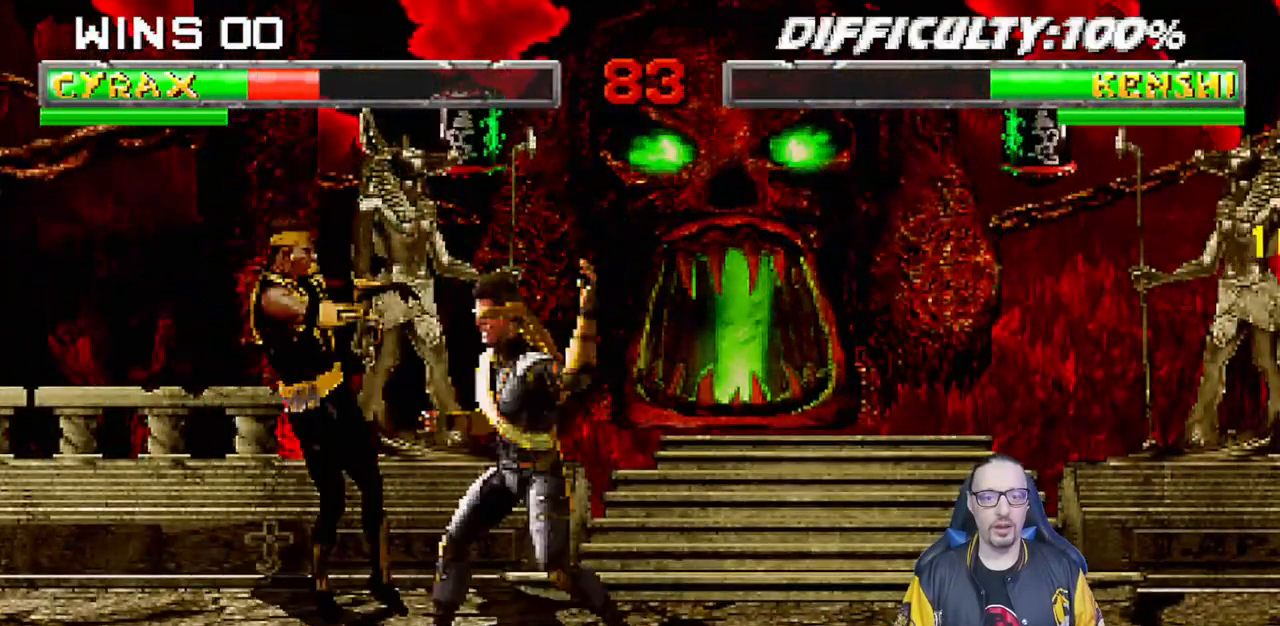
{"buttons": ["L1", "R1", "DPAD_DOWN", "DPAD_LEFT"], "left_stick": "center", "right_stick": "center", "events": [[117, "DPAD_DOWN", "up"], [133, "DPAD_DOWN", "down"]]}
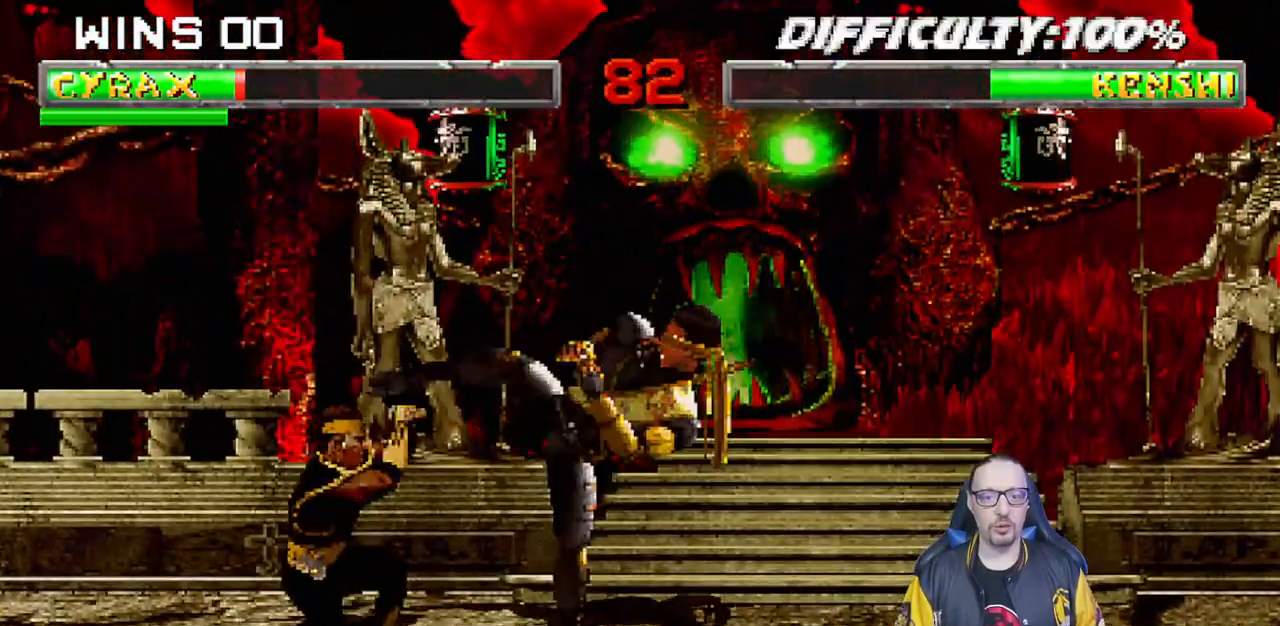
{"buttons": ["R1"], "left_stick": "center", "right_stick": "center", "events": [[167, "DPAD_DOWN", "up"], [167, "DPAD_LEFT", "up"], [217, "L1", "up"], [233, "L1", "down"], [267, "DPAD_LEFT", "down"], [267, "DPAD_UP", "down"], [283, "DPAD_UP", "up"], [350, "DPAD_LEFT", "up"], [383, "L1", "up"]]}
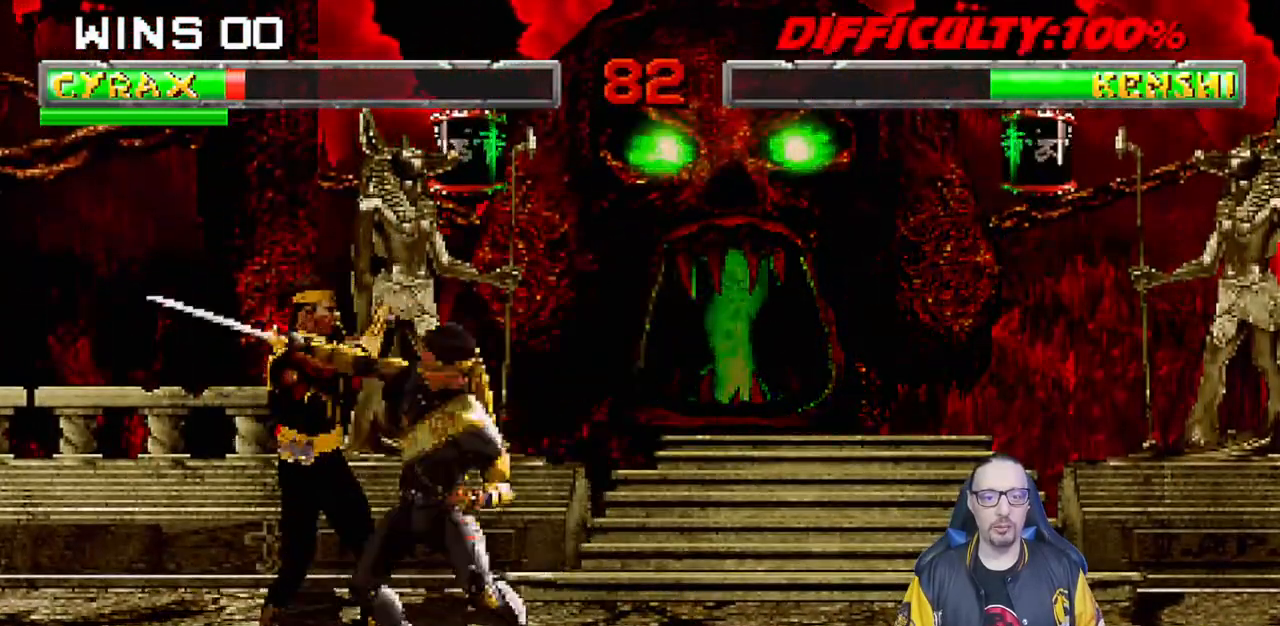
{"buttons": ["R1", "DPAD_LEFT"], "left_stick": "center", "right_stick": "center", "events": [[233, "DPAD_LEFT", "down"], [333, "DPAD_LEFT", "up"], [433, "DPAD_LEFT", "down"]]}
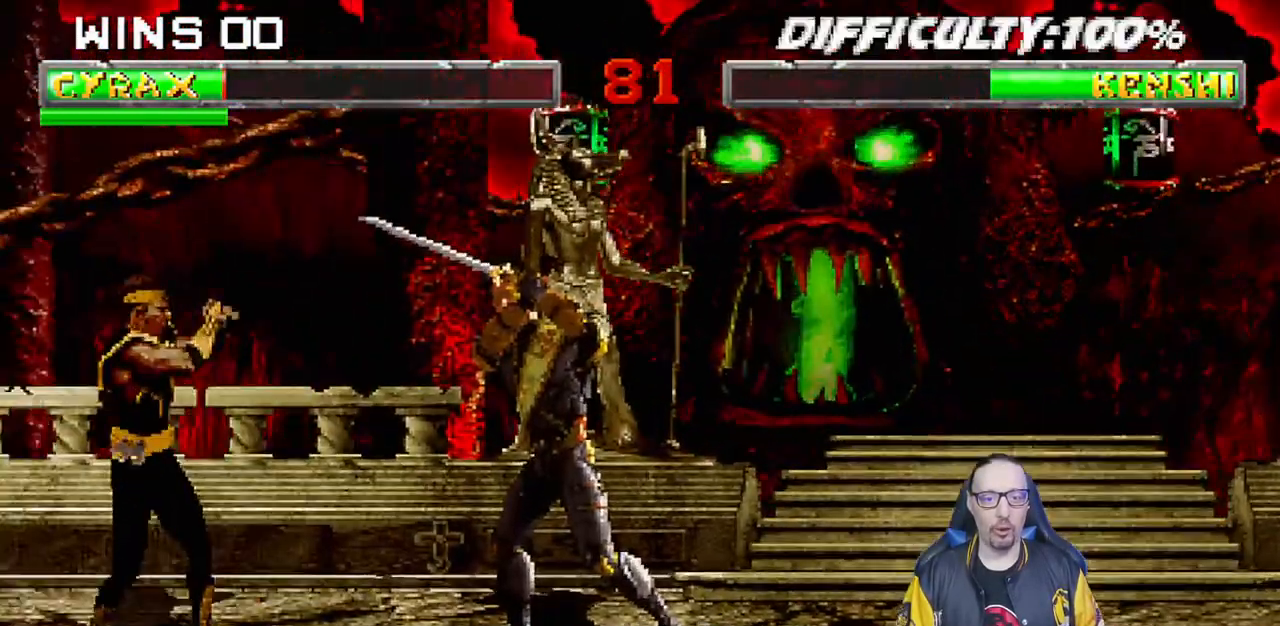
{"buttons": ["TRIANGLE"], "left_stick": "center", "right_stick": "center", "events": [[17, "DPAD_LEFT", "up"], [67, "R1", "up"], [167, "DPAD_RIGHT", "down"], [183, "L1", "down"], [200, "DPAD_UP", "down"], [350, "TRIANGLE", "down"], [450, "DPAD_RIGHT", "up"], [450, "DPAD_UP", "up"], [450, "TRIANGLE", "up"], [483, "L1", "up"], [500, "TRIANGLE", "down"]]}
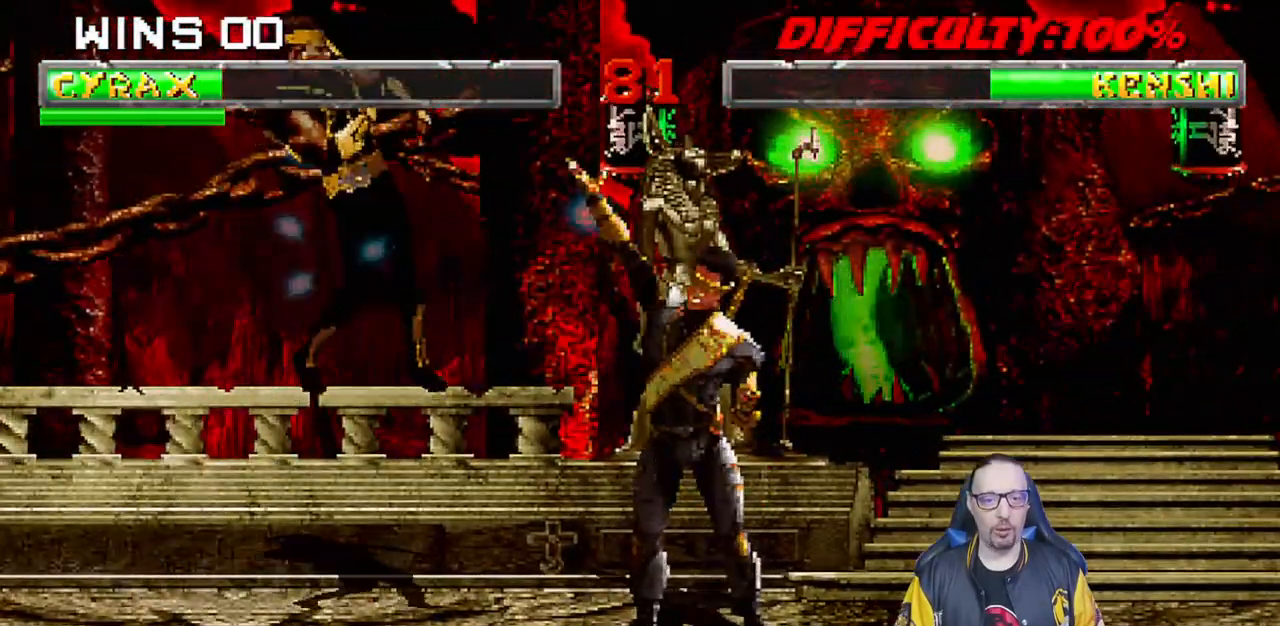
{"buttons": ["L1", "R1", "DPAD_DOWN", "DPAD_LEFT"], "left_stick": "center", "right_stick": "center", "events": [[183, "TRIANGLE", "up"], [283, "DPAD_DOWN", "down"], [283, "L1", "down"], [300, "DPAD_LEFT", "down"], [300, "R1", "down"], [400, "DPAD_LEFT", "up"], [433, "DPAD_DOWN", "up"], [467, "DPAD_DOWN", "down"], [467, "DPAD_LEFT", "down"]]}
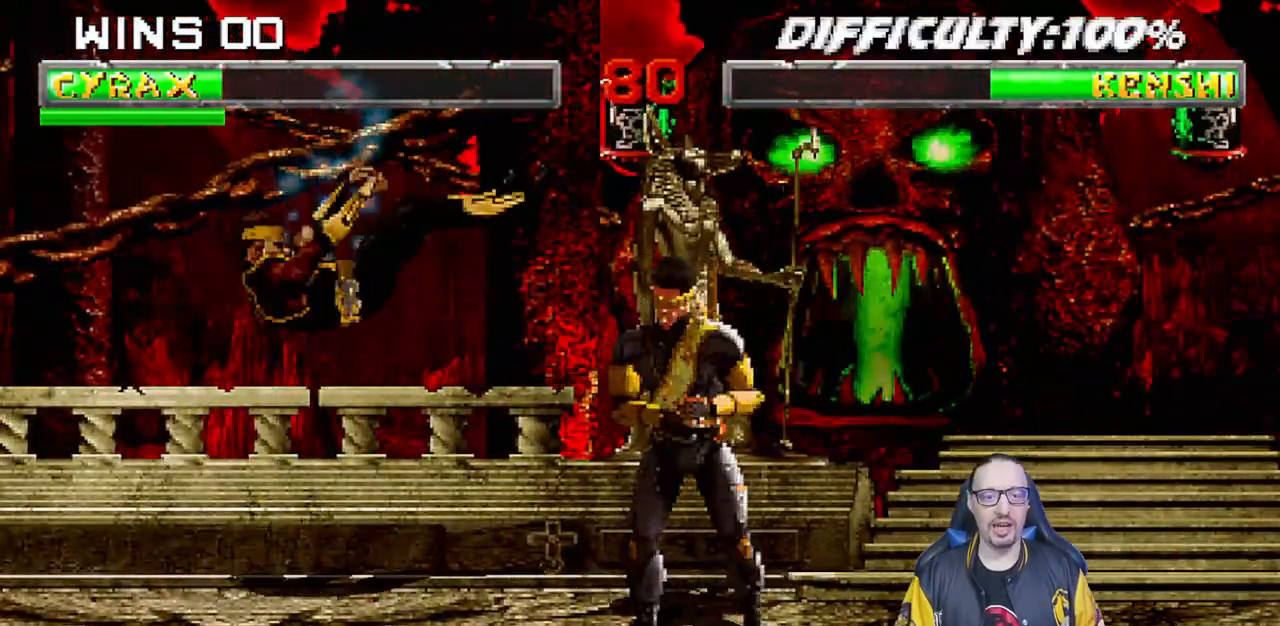
{"buttons": ["L1", "R1", "DPAD_DOWN", "DPAD_LEFT"], "left_stick": "center", "right_stick": "center", "events": []}
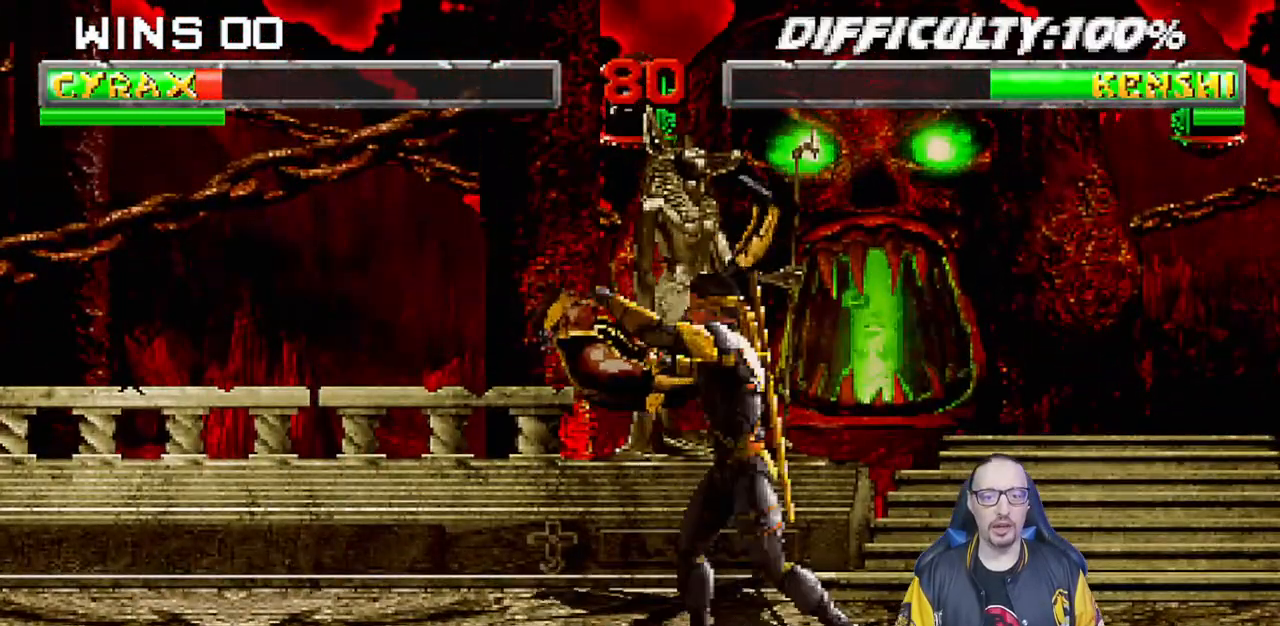
{"buttons": ["L1", "R1", "DPAD_DOWN", "DPAD_LEFT"], "left_stick": "center", "right_stick": "center", "events": [[67, "DPAD_LEFT", "up"], [100, "DPAD_DOWN", "up"], [100, "DPAD_RIGHT", "down"], [167, "DPAD_DOWN", "down"], [200, "DPAD_LEFT", "down"], [200, "DPAD_RIGHT", "up"]]}
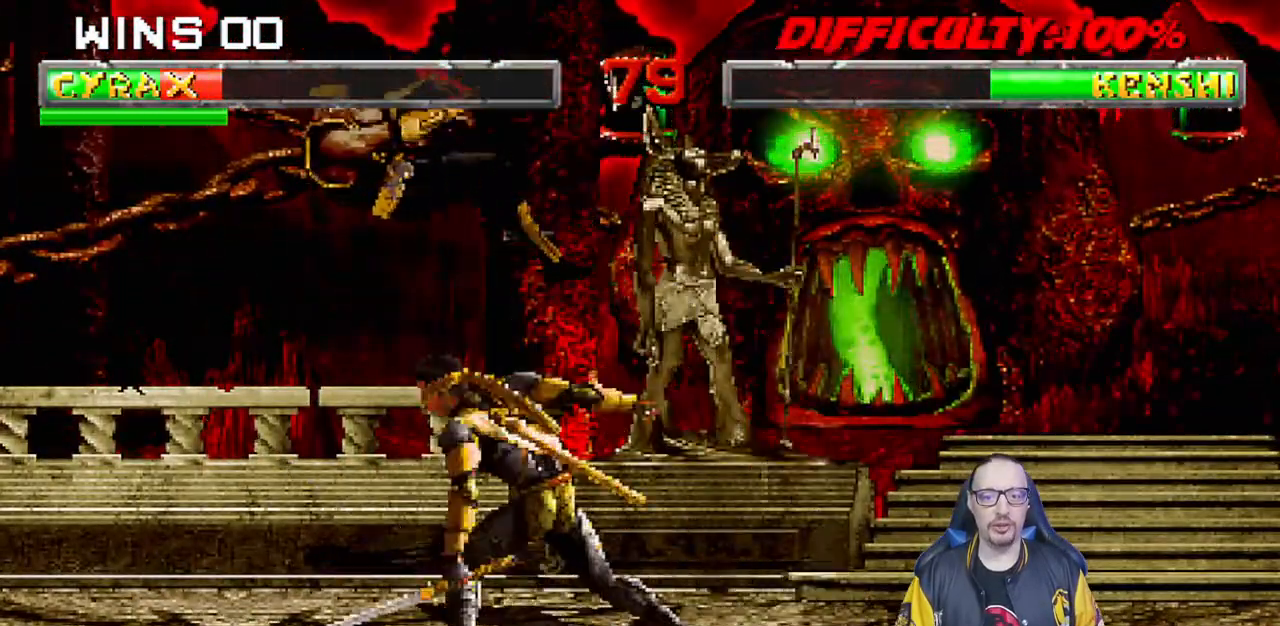
{"buttons": ["L1", "R1", "DPAD_DOWN", "DPAD_LEFT"], "left_stick": "center", "right_stick": "center", "events": []}
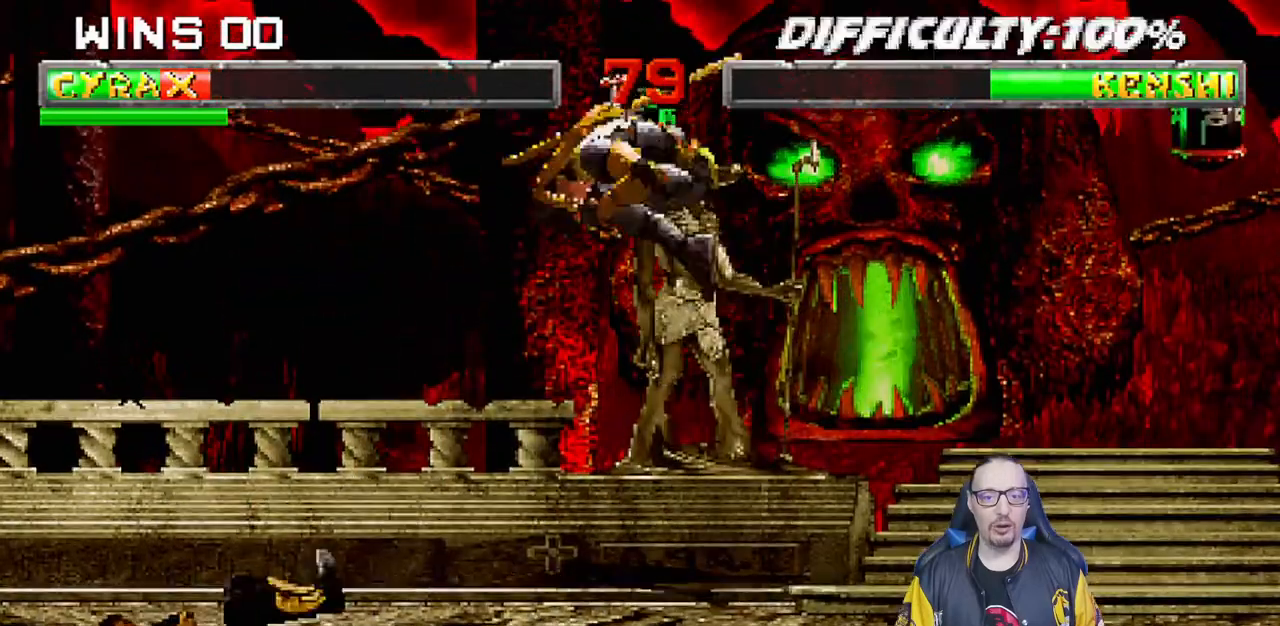
{"buttons": ["R1"], "left_stick": "center", "right_stick": "center", "events": [[250, "DPAD_DOWN", "up"], [267, "DPAD_LEFT", "up"], [300, "L1", "up"]]}
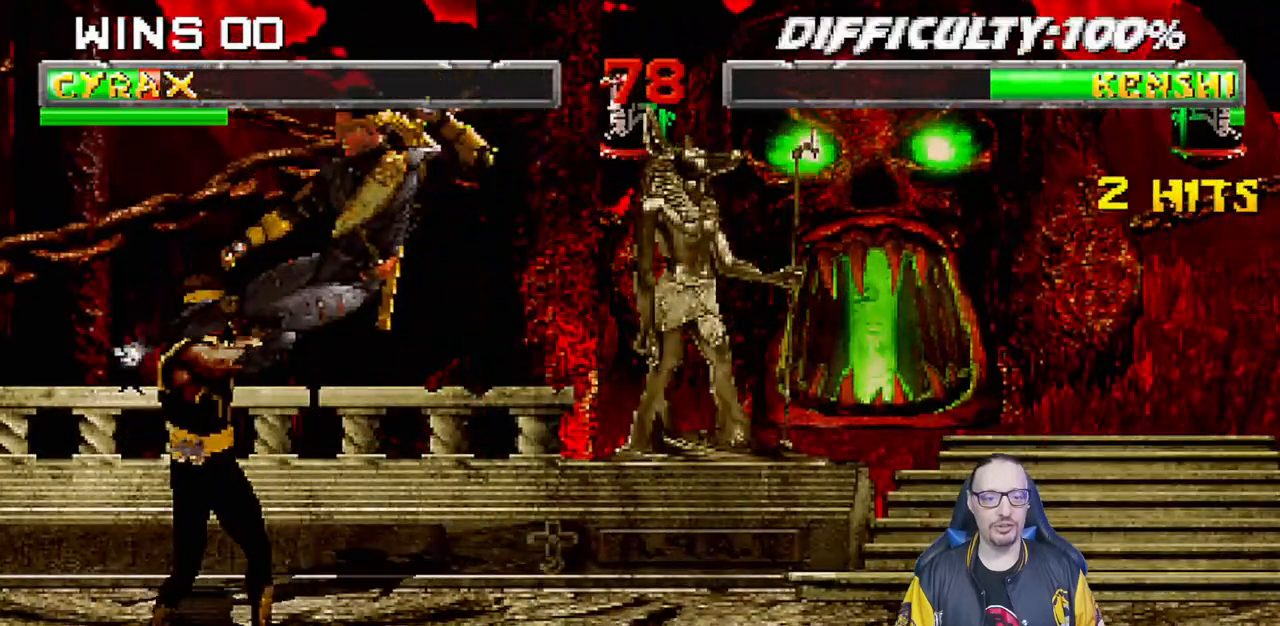
{"buttons": ["L1", "R1", "DPAD_DOWN", "DPAD_LEFT"], "left_stick": "center", "right_stick": "center", "events": [[117, "DPAD_DOWN", "down"], [150, "DPAD_LEFT", "down"], [150, "L1", "down"]]}
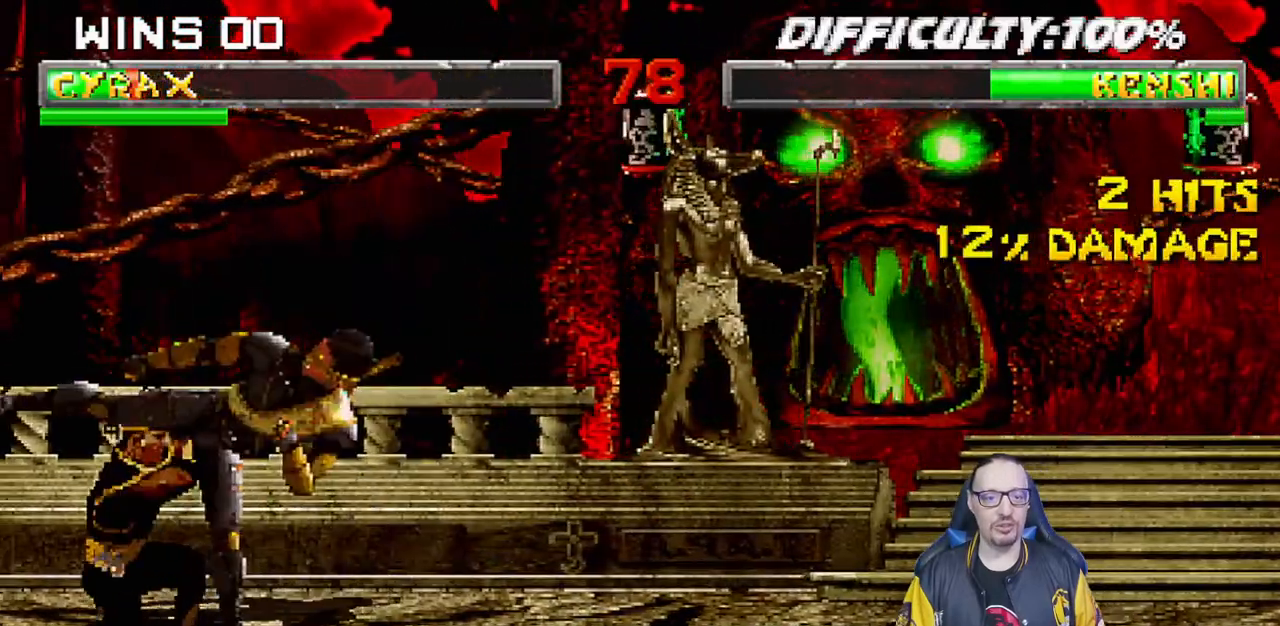
{"buttons": ["R1", "DPAD_DOWN"], "left_stick": "center", "right_stick": "center", "events": [[200, "DPAD_LEFT", "up"], [217, "DPAD_DOWN", "up"], [250, "L1", "up"], [350, "DPAD_LEFT", "down"], [467, "DPAD_LEFT", "up"], [483, "DPAD_DOWN", "down"]]}
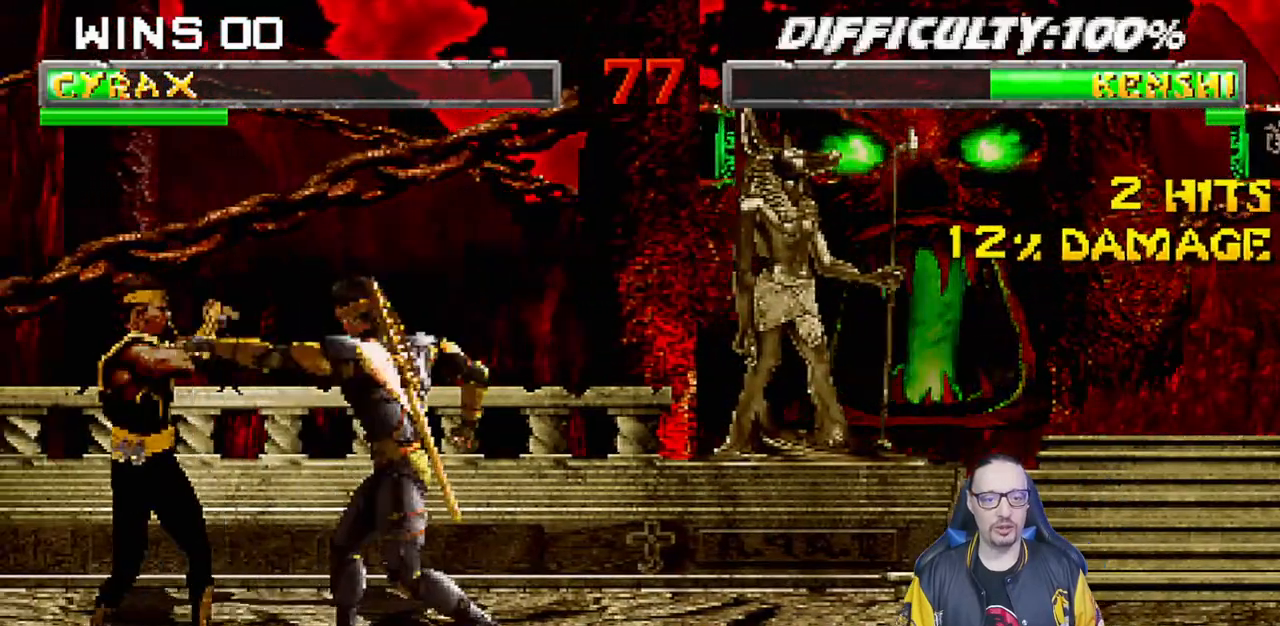
{"buttons": ["L1", "R1", "DPAD_DOWN", "DPAD_LEFT"], "left_stick": "center", "right_stick": "center", "events": [[17, "L1", "down"], [50, "DPAD_LEFT", "down"], [217, "DPAD_LEFT", "up"], [250, "DPAD_DOWN", "up"], [283, "L1", "up"], [367, "DPAD_DOWN", "down"], [367, "L1", "down"], [383, "DPAD_LEFT", "down"]]}
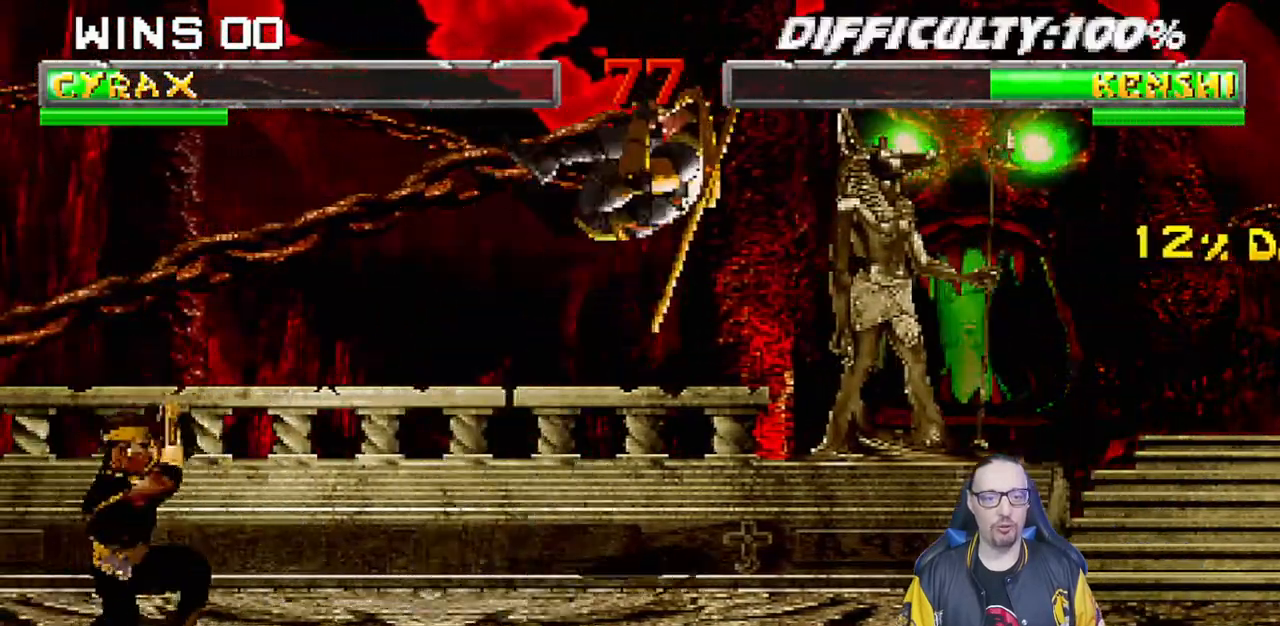
{"buttons": ["CIRCLE", "DPAD_LEFT"], "left_stick": "center", "right_stick": "center", "events": [[200, "DPAD_LEFT", "up"], [217, "DPAD_DOWN", "up"], [217, "R1", "up"], [233, "L1", "up"], [317, "DPAD_LEFT", "down"], [400, "DPAD_LEFT", "up"], [450, "DPAD_LEFT", "down"], [467, "CIRCLE", "down"]]}
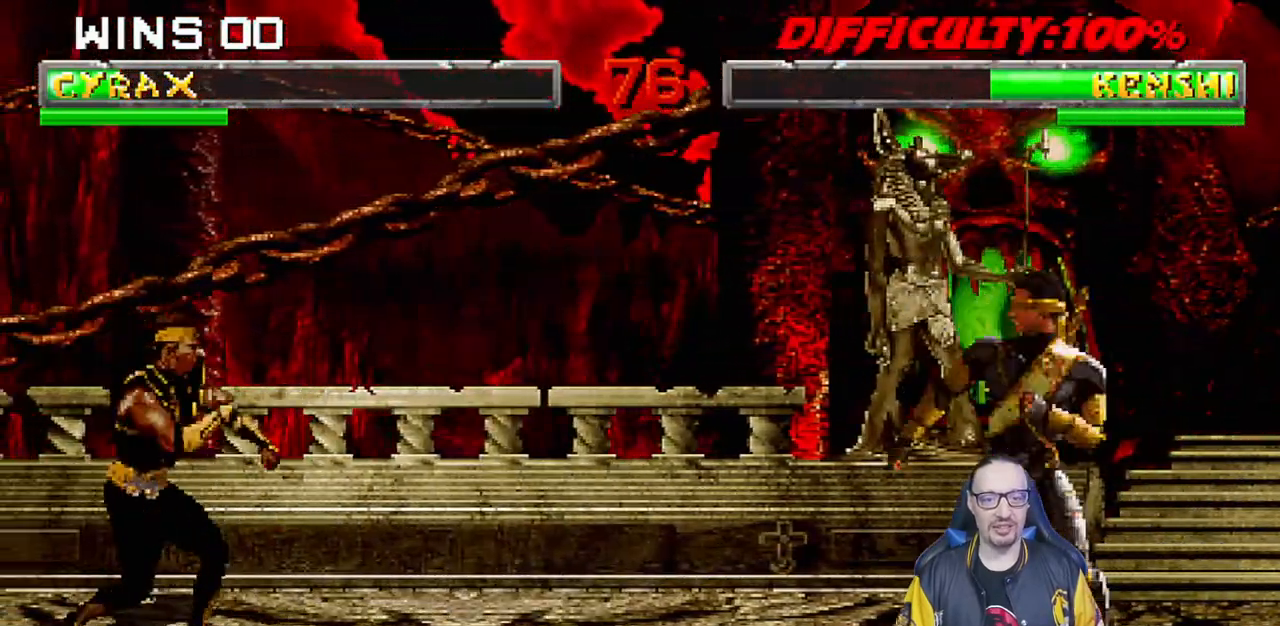
{"buttons": ["R1"], "left_stick": "center", "right_stick": "center", "events": [[83, "CIRCLE", "up"], [150, "R1", "down"], [233, "DPAD_LEFT", "up"]]}
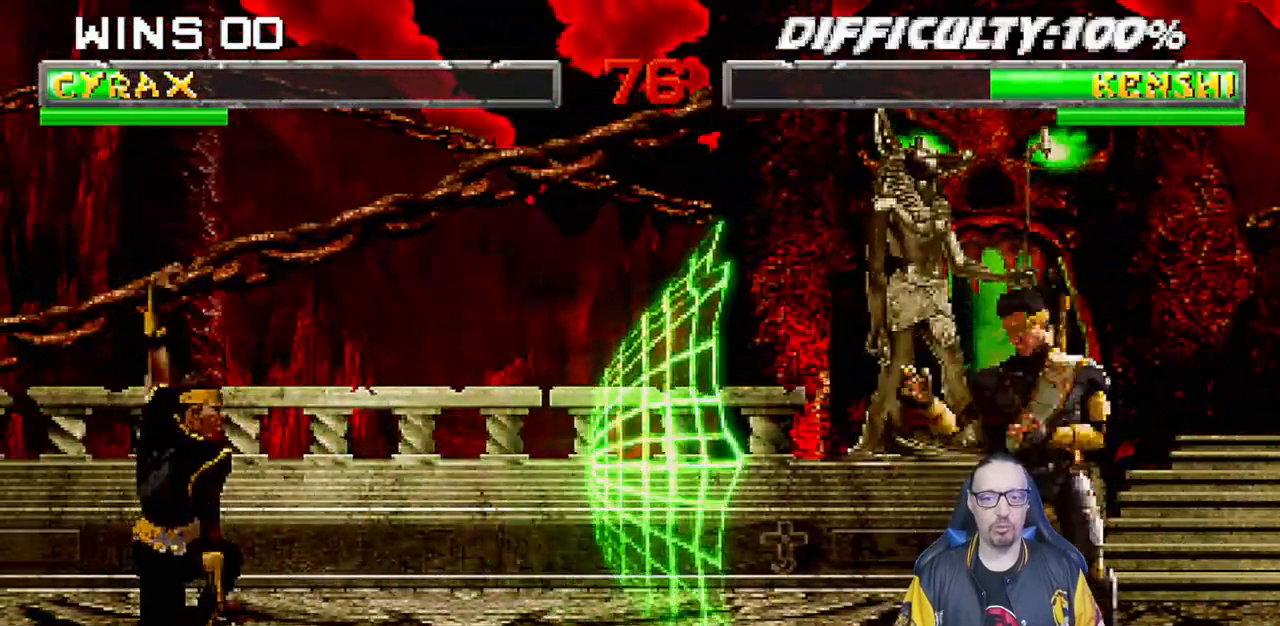
{"buttons": [], "left_stick": "center", "right_stick": "center", "events": [[17, "R1", "up"], [167, "R1", "down"], [450, "R1", "up"]]}
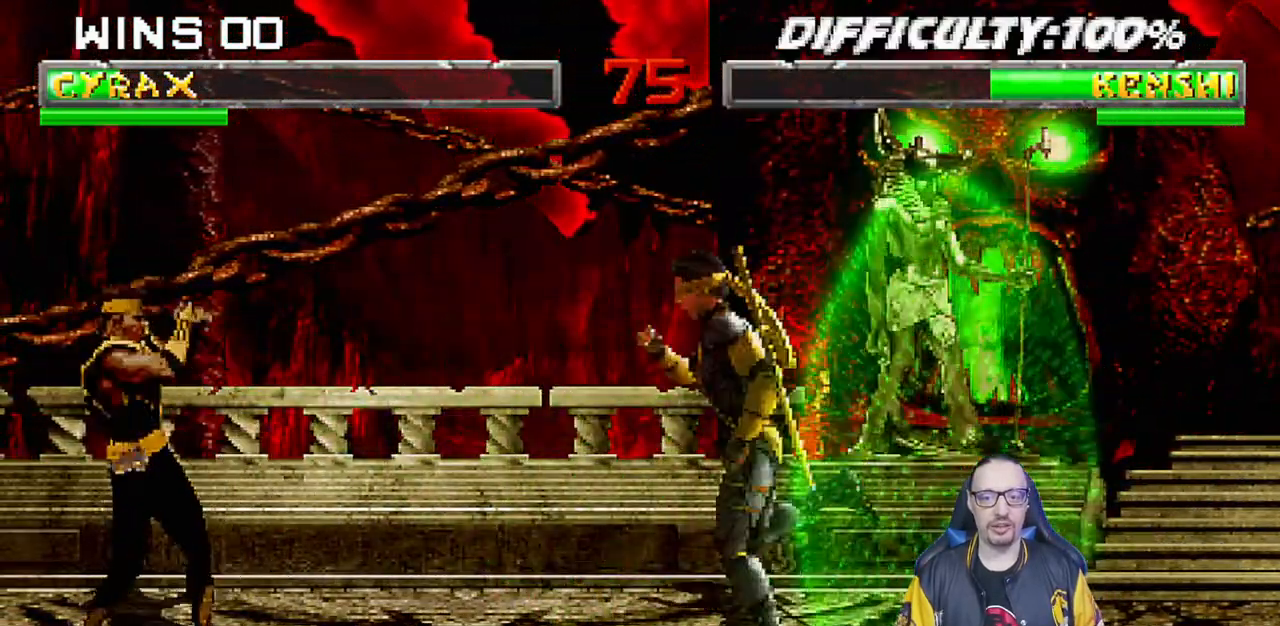
{"buttons": ["L1", "DPAD_LEFT"], "left_stick": "center", "right_stick": "center", "events": [[167, "L1", "down"], [183, "DPAD_RIGHT", "down"], [183, "DPAD_UP", "down"], [450, "DPAD_RIGHT", "up"], [450, "DPAD_UP", "up"], [500, "DPAD_LEFT", "down"]]}
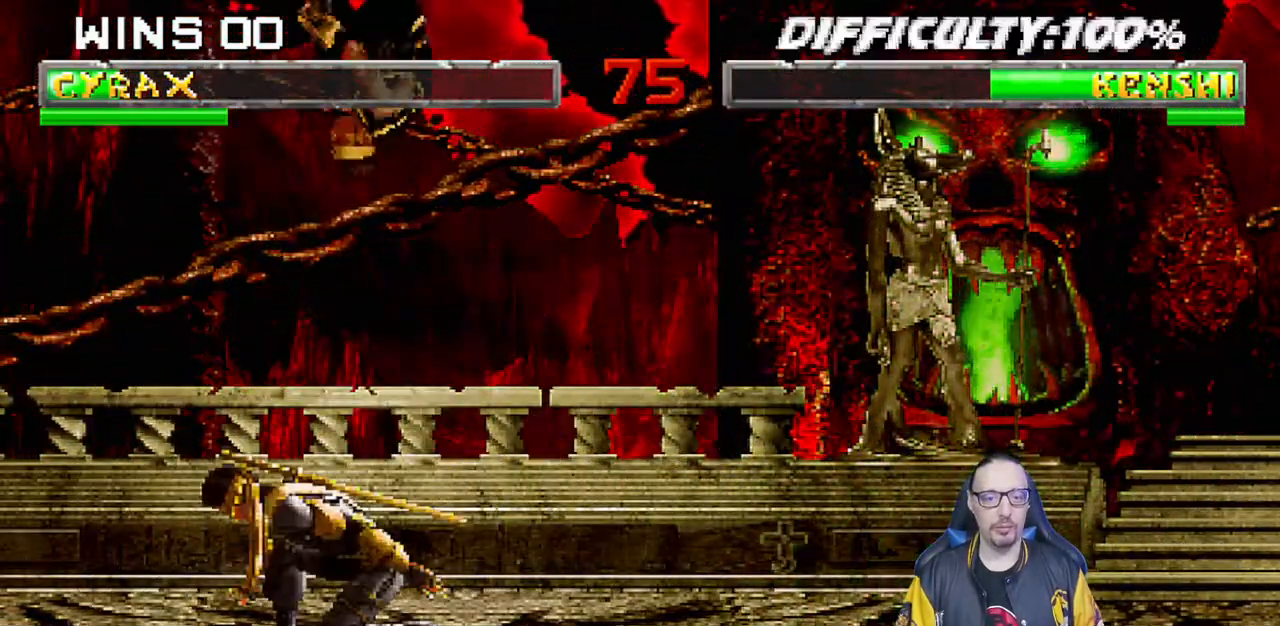
{"buttons": ["SQUARE", "L1", "DPAD_RIGHT"], "left_stick": "center", "right_stick": "center", "events": [[117, "SQUARE", "down"], [200, "SQUARE", "up"], [400, "DPAD_LEFT", "up"], [433, "SQUARE", "down"], [483, "DPAD_RIGHT", "down"]]}
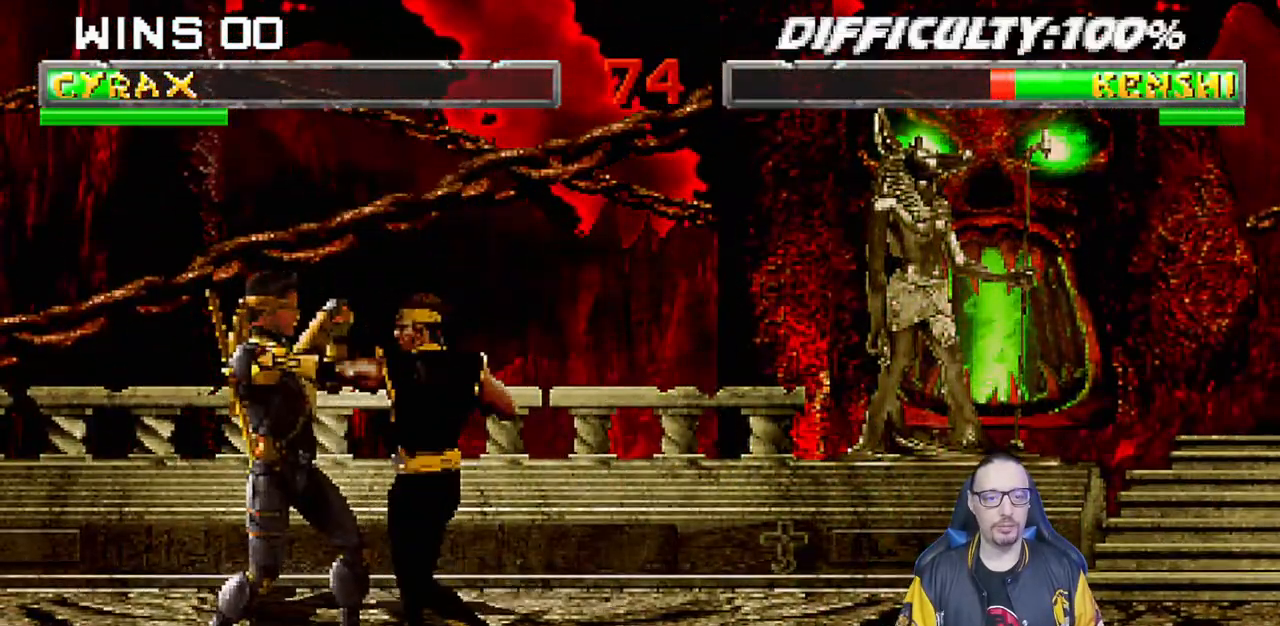
{"buttons": ["L1", "DPAD_UP", "DPAD_RIGHT"], "left_stick": "center", "right_stick": "center", "events": [[17, "TRIANGLE", "down"], [33, "SQUARE", "up"], [117, "TRIANGLE", "up"], [167, "SQUARE", "down"], [217, "TRIANGLE", "down"], [267, "SQUARE", "up"], [283, "TRIANGLE", "up"], [300, "SQUARE", "down"], [400, "SQUARE", "up"], [400, "TRIANGLE", "down"], [450, "DPAD_UP", "down"], [450, "TRIANGLE", "up"]]}
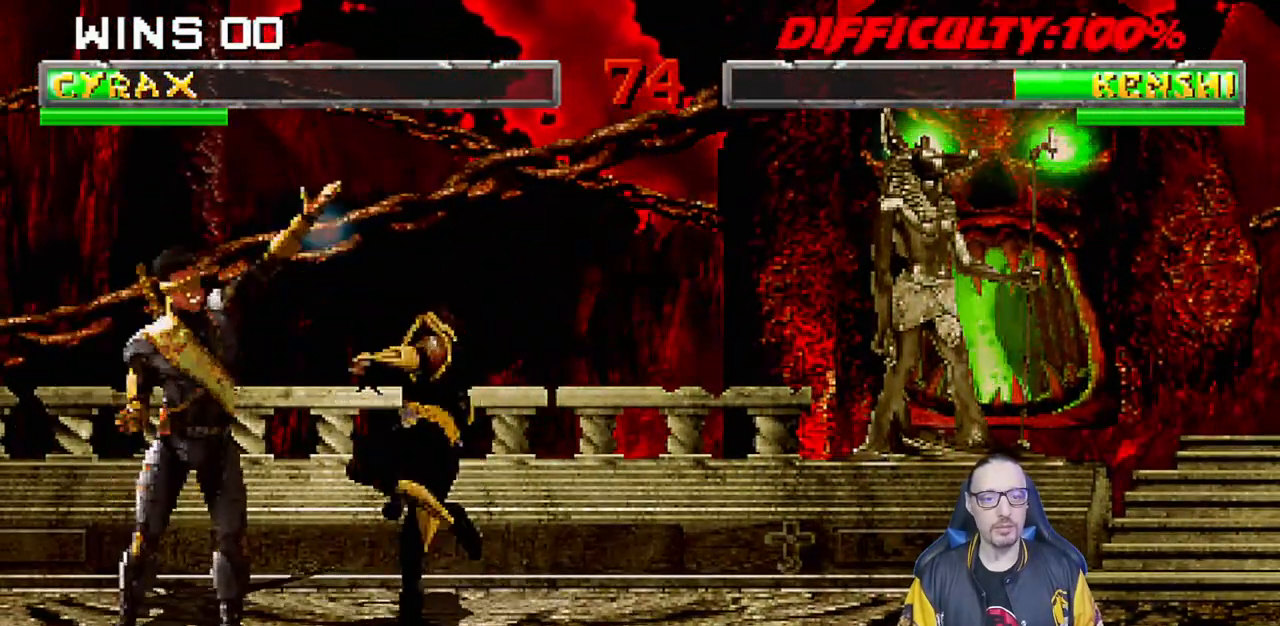
{"buttons": ["L1", "R1", "DPAD_RIGHT"], "left_stick": "center", "right_stick": "center", "events": [[83, "TRIANGLE", "down"], [217, "TRIANGLE", "up"], [250, "DPAD_UP", "up"], [267, "DPAD_RIGHT", "up"], [267, "L1", "up"], [333, "R1", "down"], [367, "DPAD_DOWN", "down"], [367, "DPAD_RIGHT", "down"], [400, "L1", "down"], [433, "DPAD_DOWN", "up"]]}